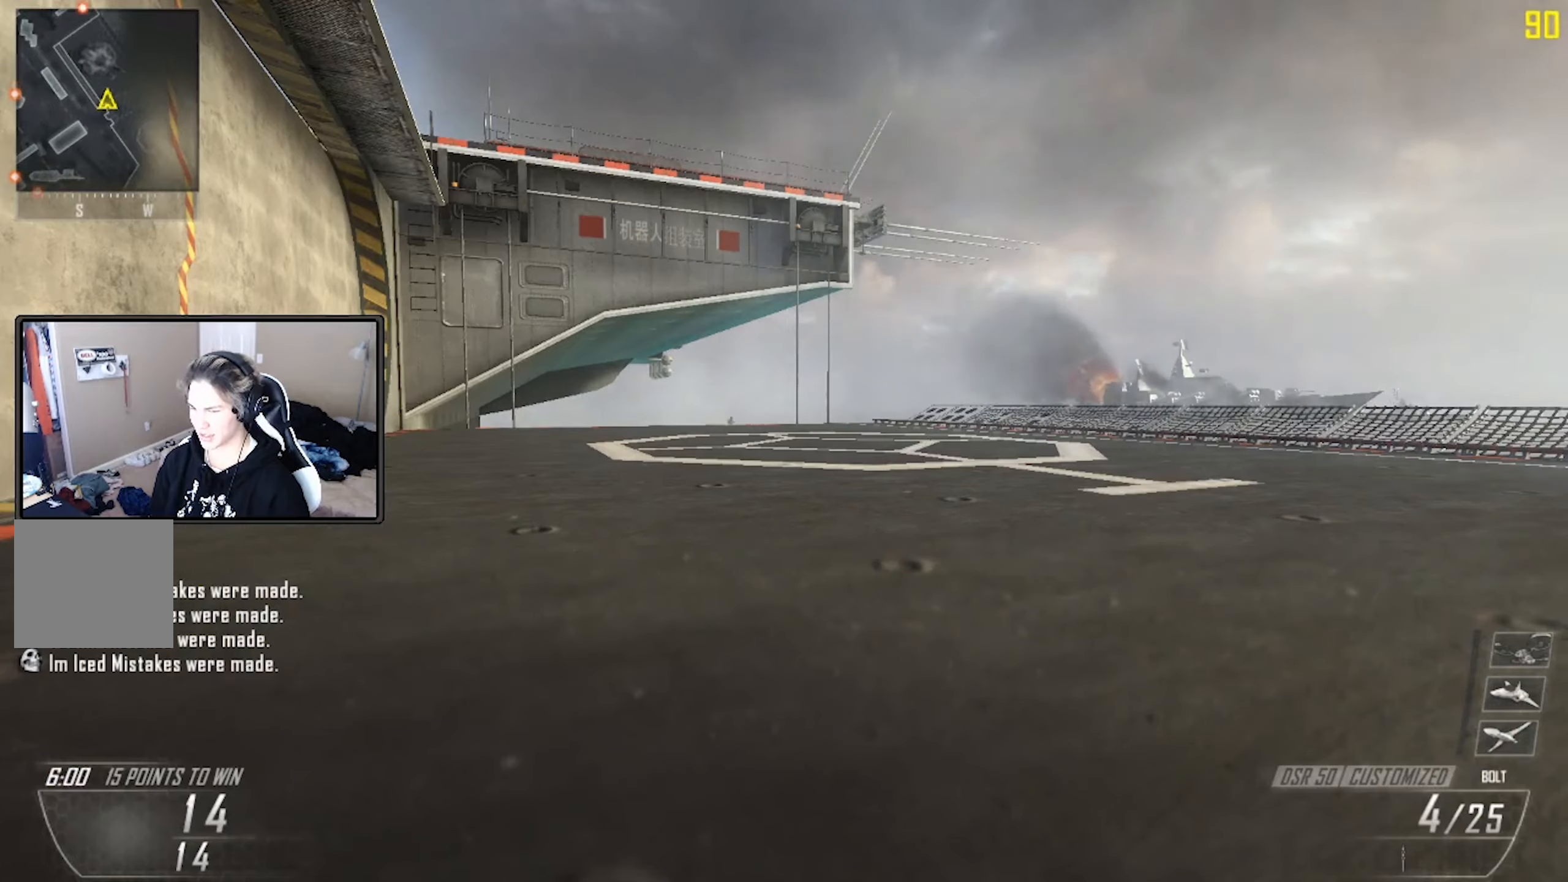
Gameplay with a controller (Xbox layout); each line is a JSON object with the inputs held at the frame after it. "events" lists button and stick changes between this image and that frame as [ms after this image, input, new state], when the widget could be followed in between.
{"buttons": ["Y"], "left_stick": "up-left", "right_stick": "center", "events": [[250, "left_stick", "up-left"], [283, "Y", "down"], [383, "L1", "down"], [383, "Y", "up"], [450, "Y", "down"], [500, "L1", "up"]]}
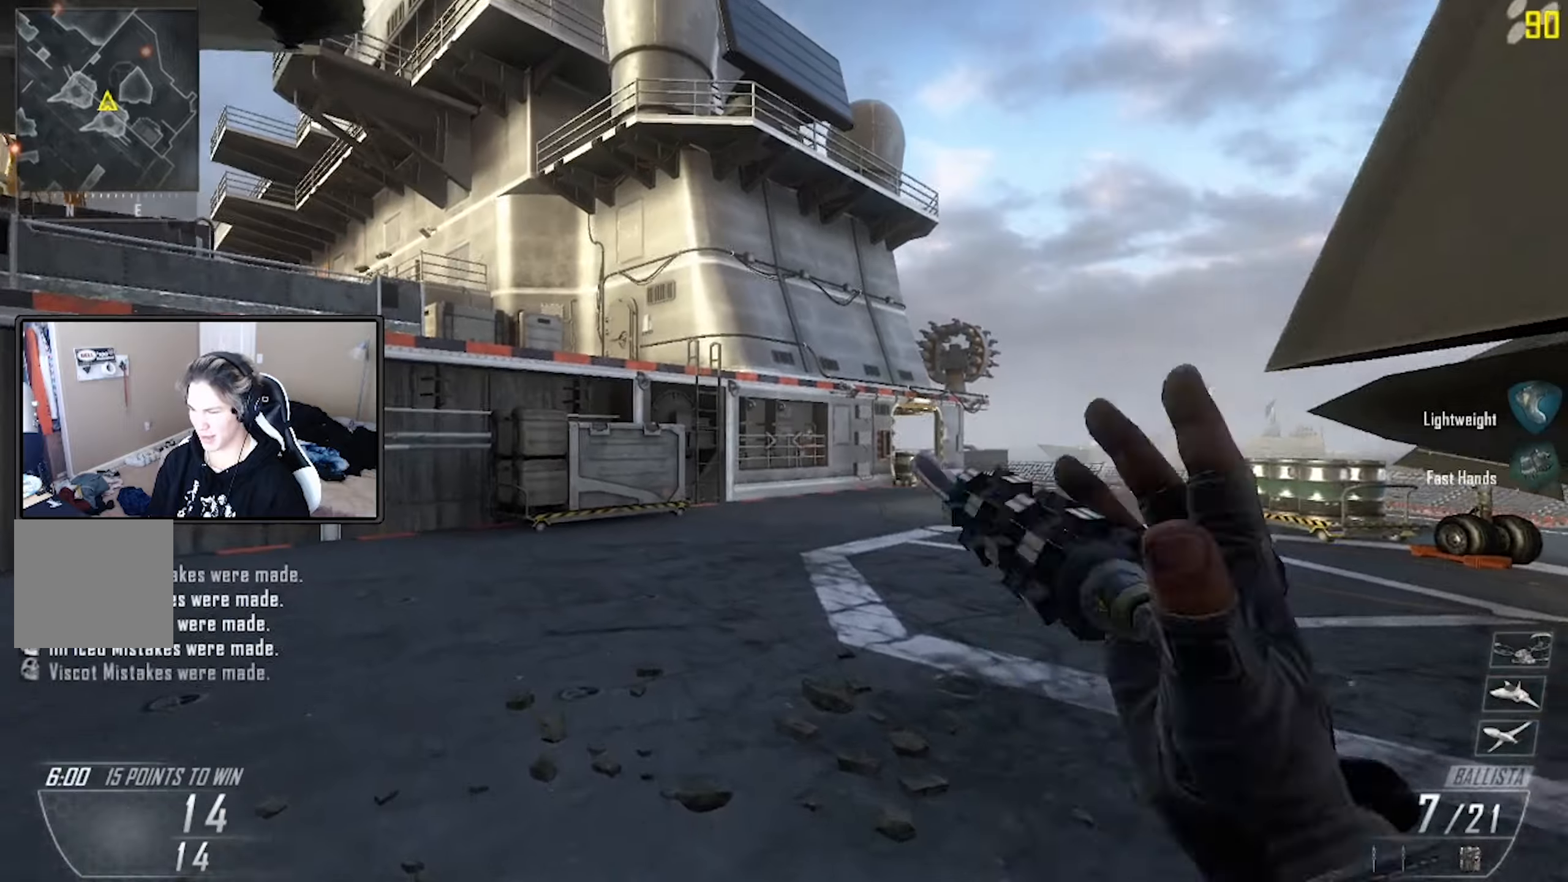
{"buttons": ["L3"], "left_stick": "up", "right_stick": "right", "events": [[33, "Y", "up"], [117, "left_stick", "center"], [167, "left_stick", "right"], [183, "right_stick", "right"], [383, "right_stick", "center"], [400, "left_stick", "up"], [433, "L3", "down"], [467, "right_stick", "right"]]}
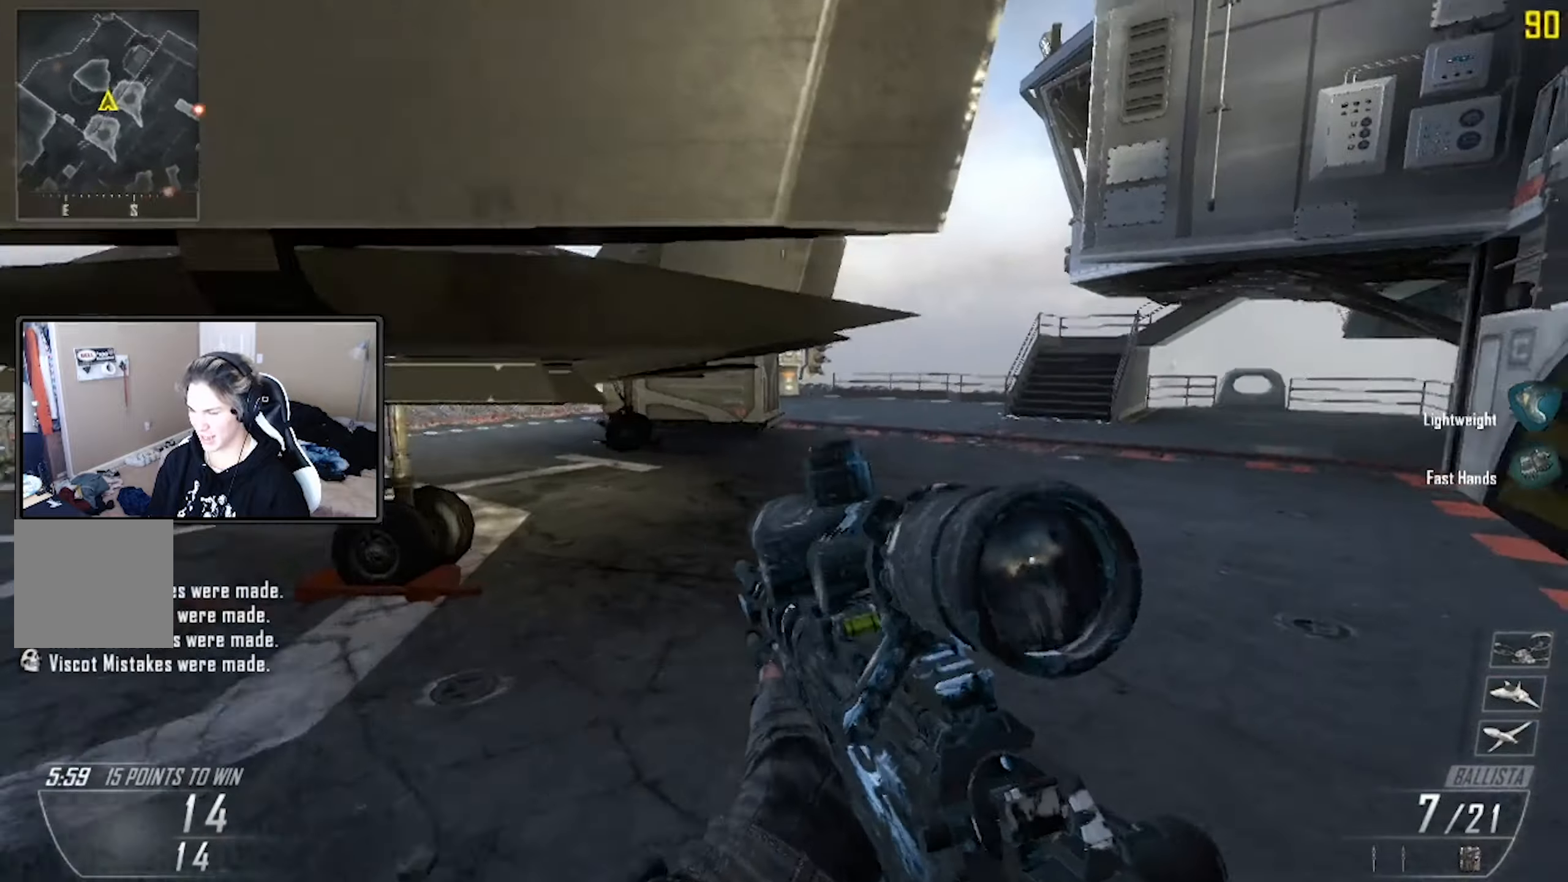
{"buttons": ["L3"], "left_stick": "up", "right_stick": "center", "events": [[67, "L3", "up"], [83, "right_stick", "left"], [167, "L3", "down"], [217, "left_stick", "up-left"], [250, "right_stick", "center"], [283, "L3", "up"], [317, "left_stick", "up"], [400, "L3", "down"], [433, "right_stick", "up-left"], [483, "right_stick", "center"]]}
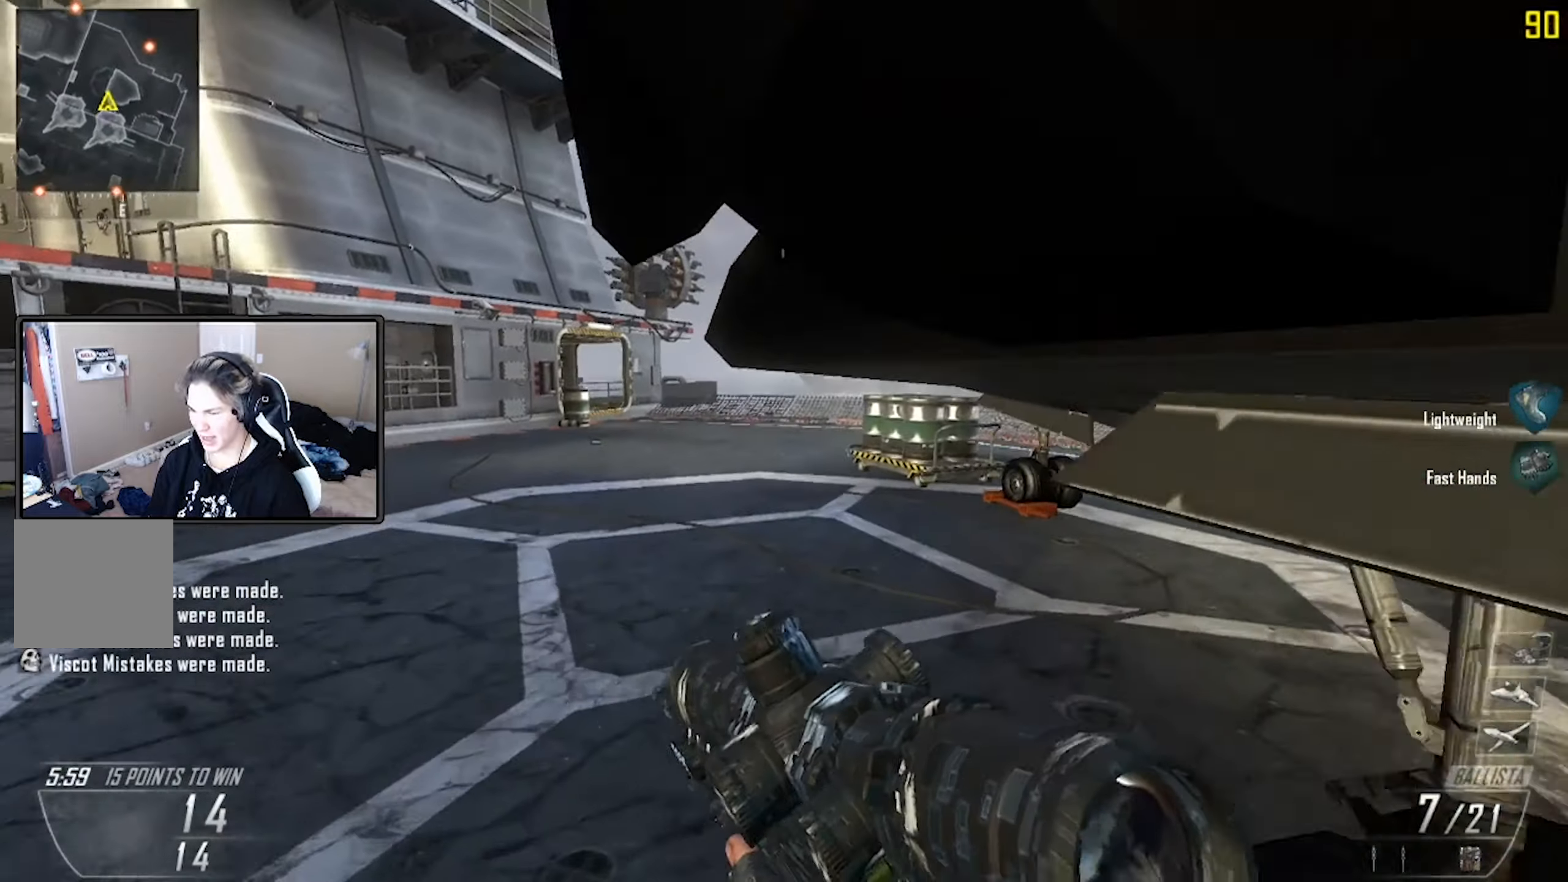
{"buttons": [], "left_stick": "up", "right_stick": "right", "events": [[17, "L3", "up"], [133, "L3", "down"], [267, "L3", "up"], [400, "L3", "down"], [433, "right_stick", "right"], [500, "L3", "up"]]}
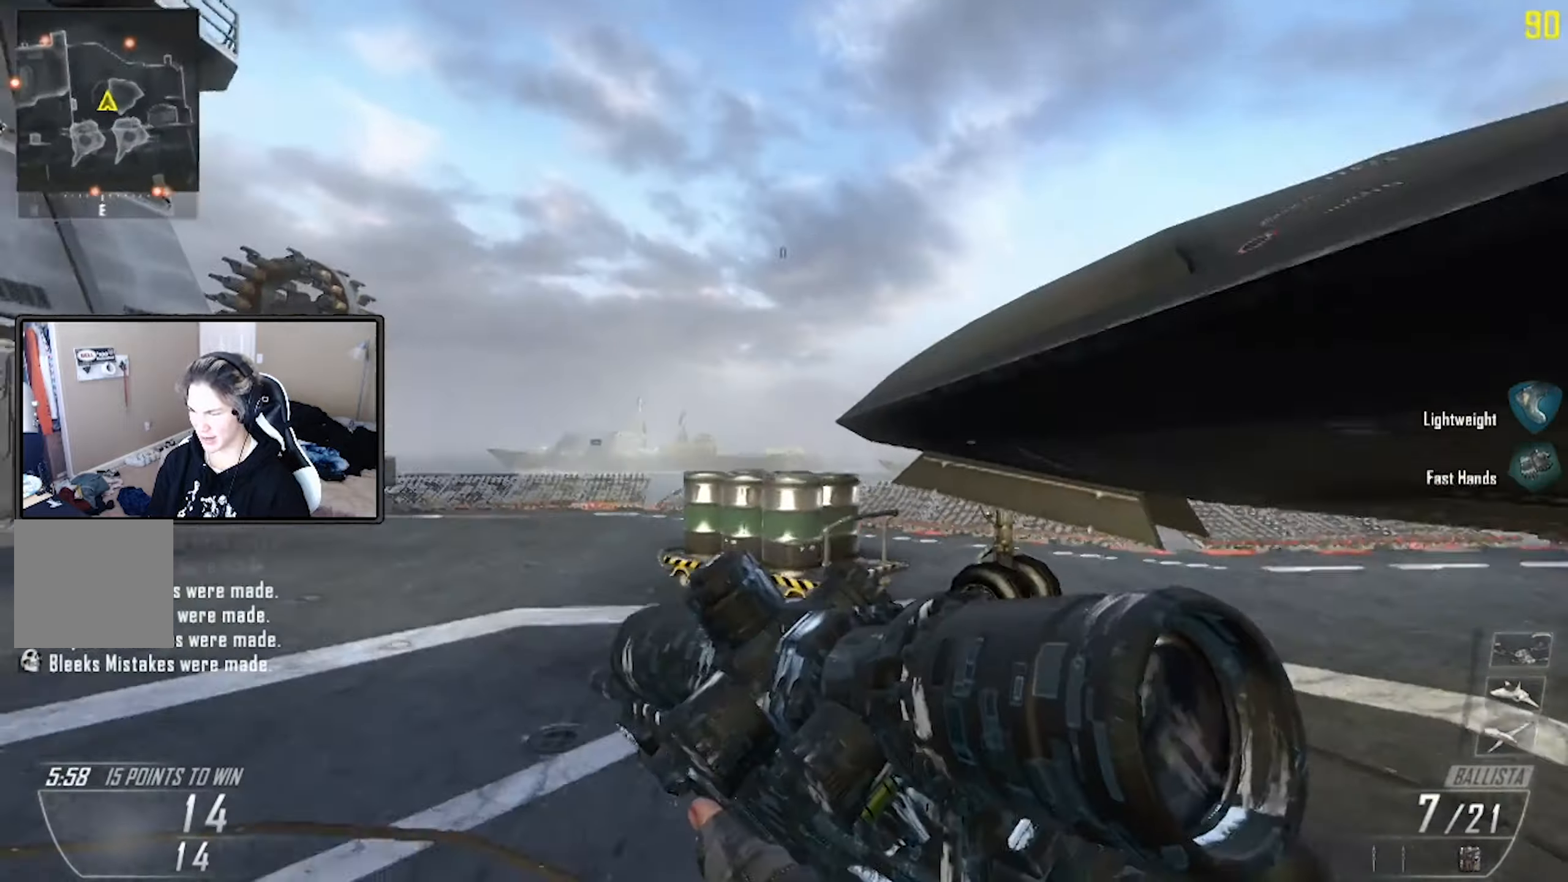
{"buttons": [], "left_stick": "up-left", "right_stick": "center", "events": [[50, "right_stick", "center"], [217, "left_stick", "up-left"]]}
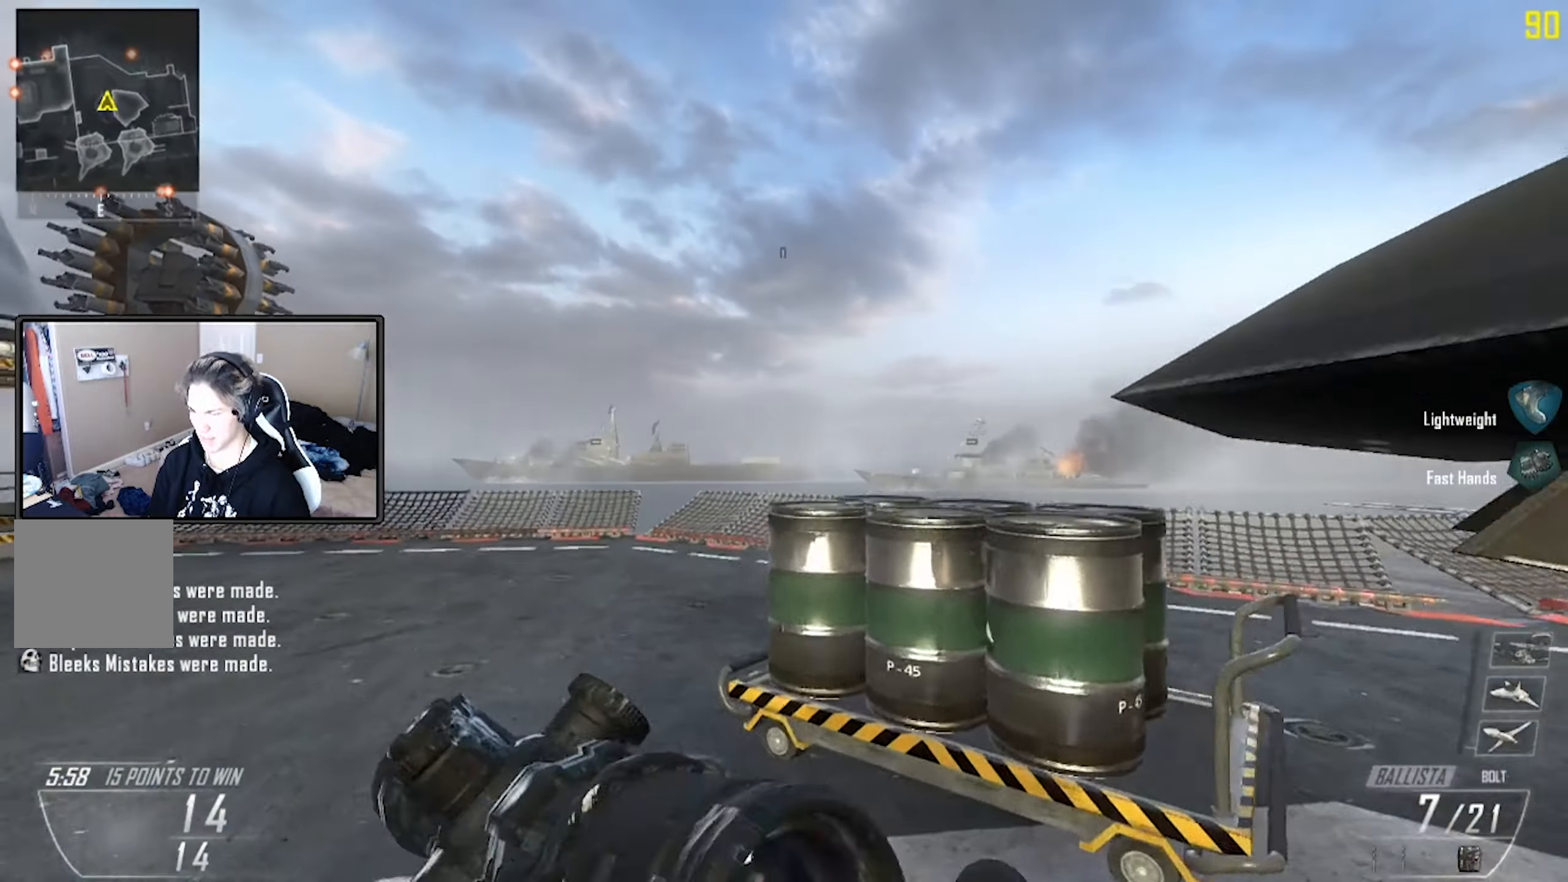
{"buttons": [], "left_stick": "left", "right_stick": "center", "events": [[200, "left_stick", "left"]]}
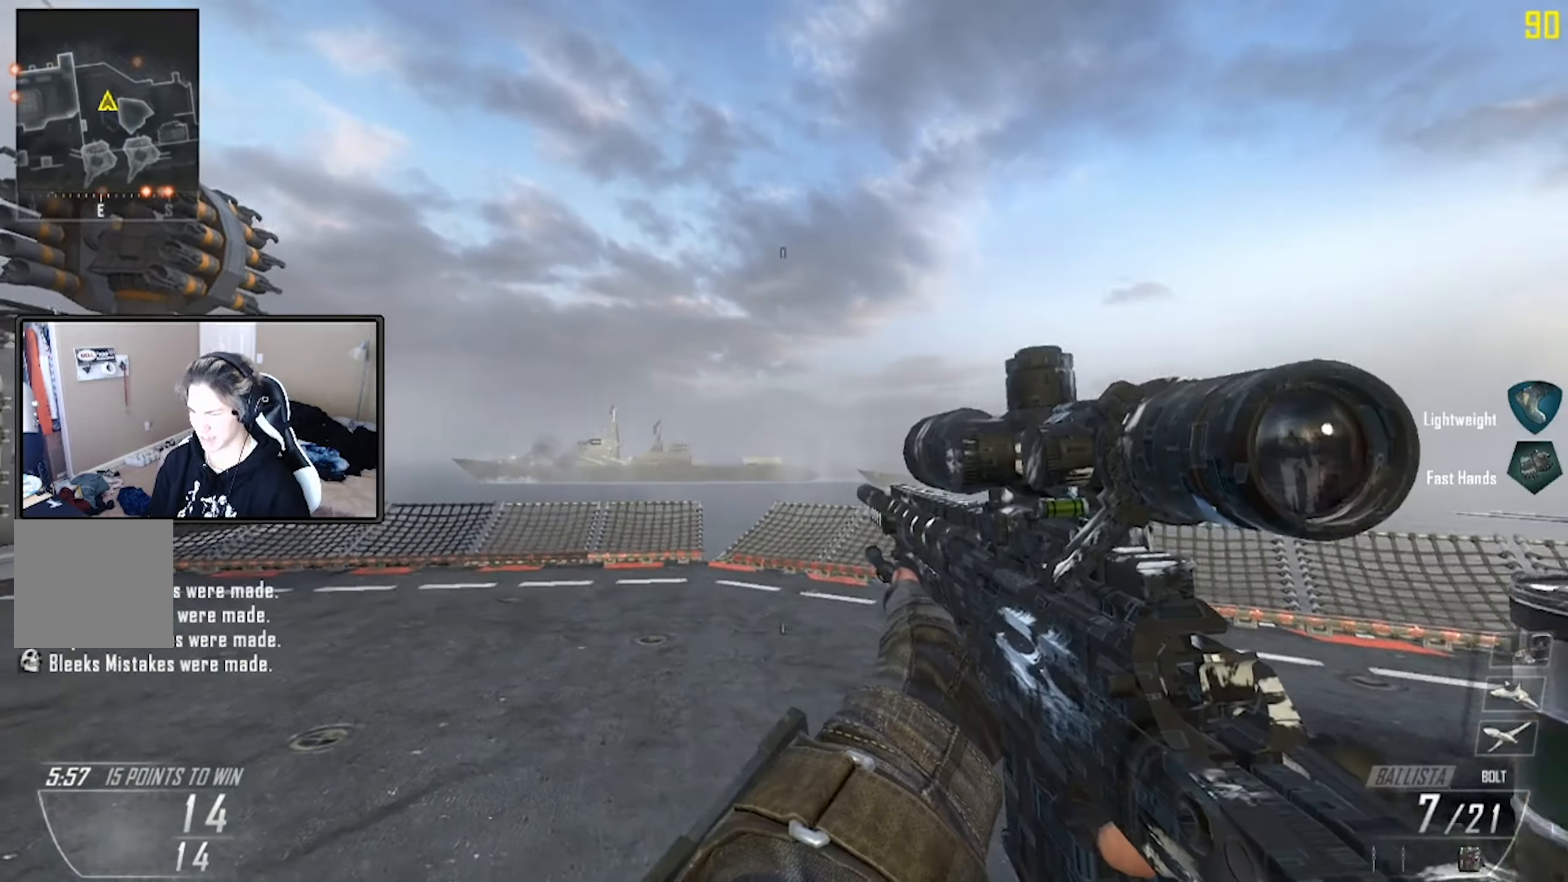
{"buttons": ["X", "R2"], "left_stick": "center", "right_stick": "center", "events": [[17, "left_stick", "center"], [467, "R2", "down"], [467, "X", "down"]]}
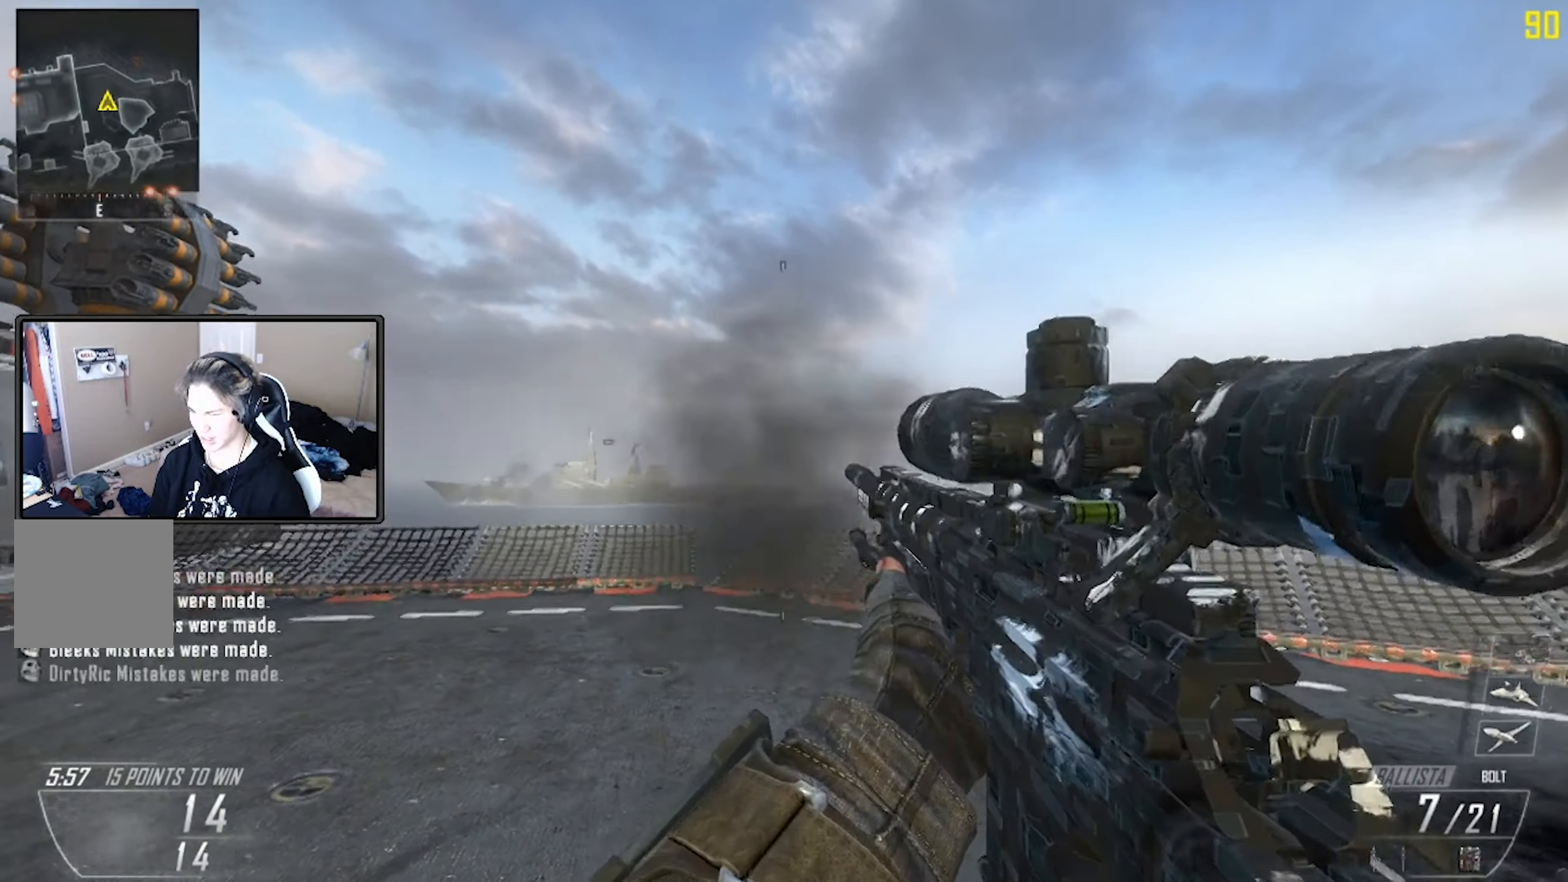
{"buttons": [], "left_stick": "center", "right_stick": "center", "events": [[117, "X", "up"], [133, "R2", "up"]]}
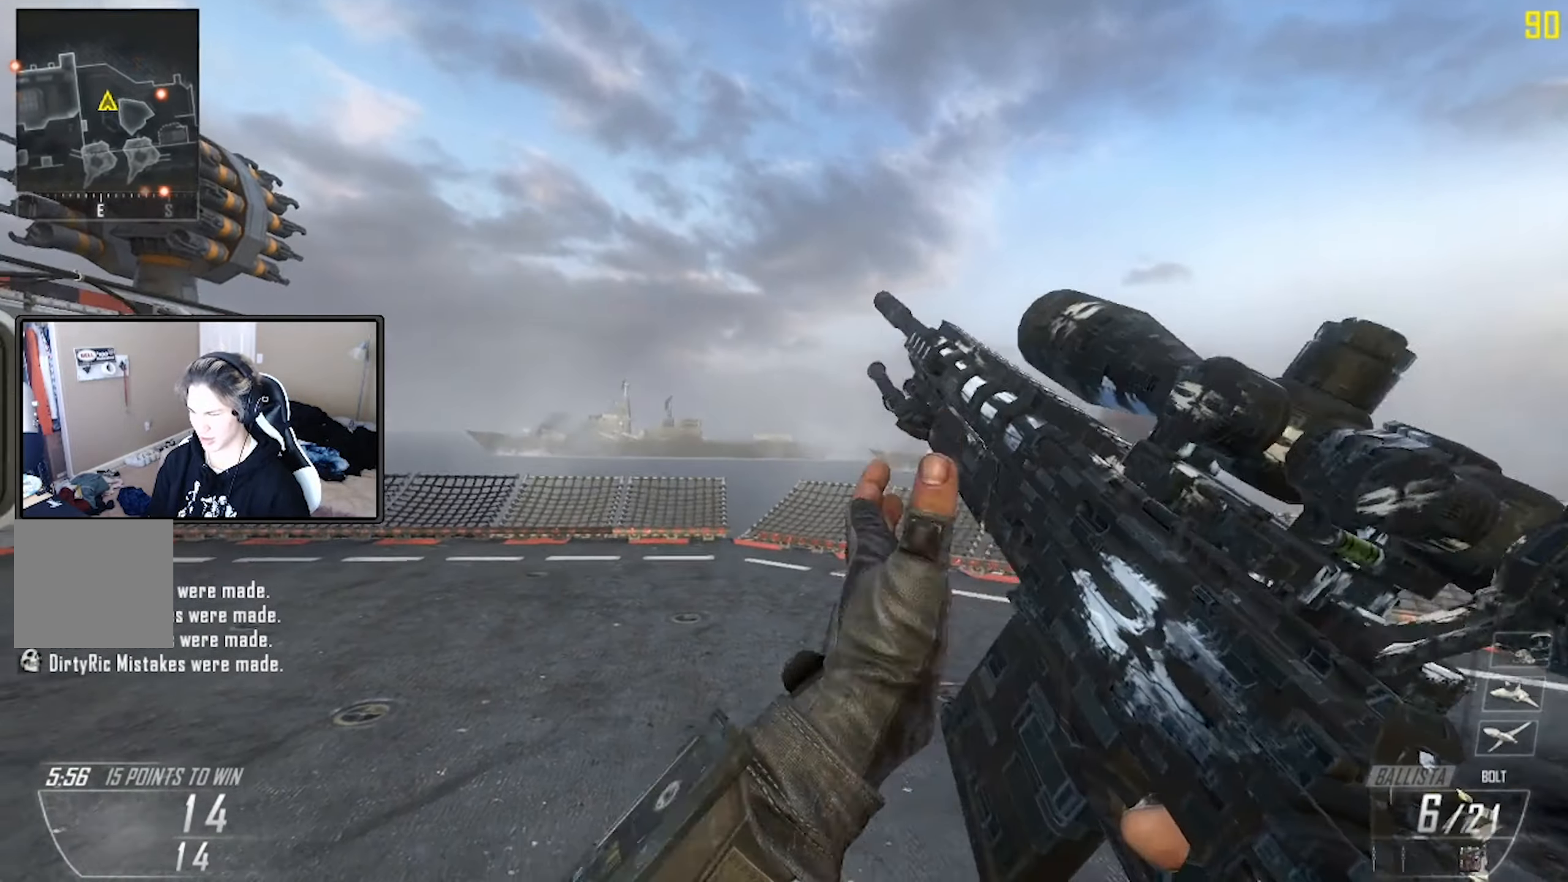
{"buttons": ["L1"], "left_stick": "up", "right_stick": "center", "events": [[217, "left_stick", "up"], [350, "Y", "down"], [417, "L1", "down"], [433, "Y", "up"]]}
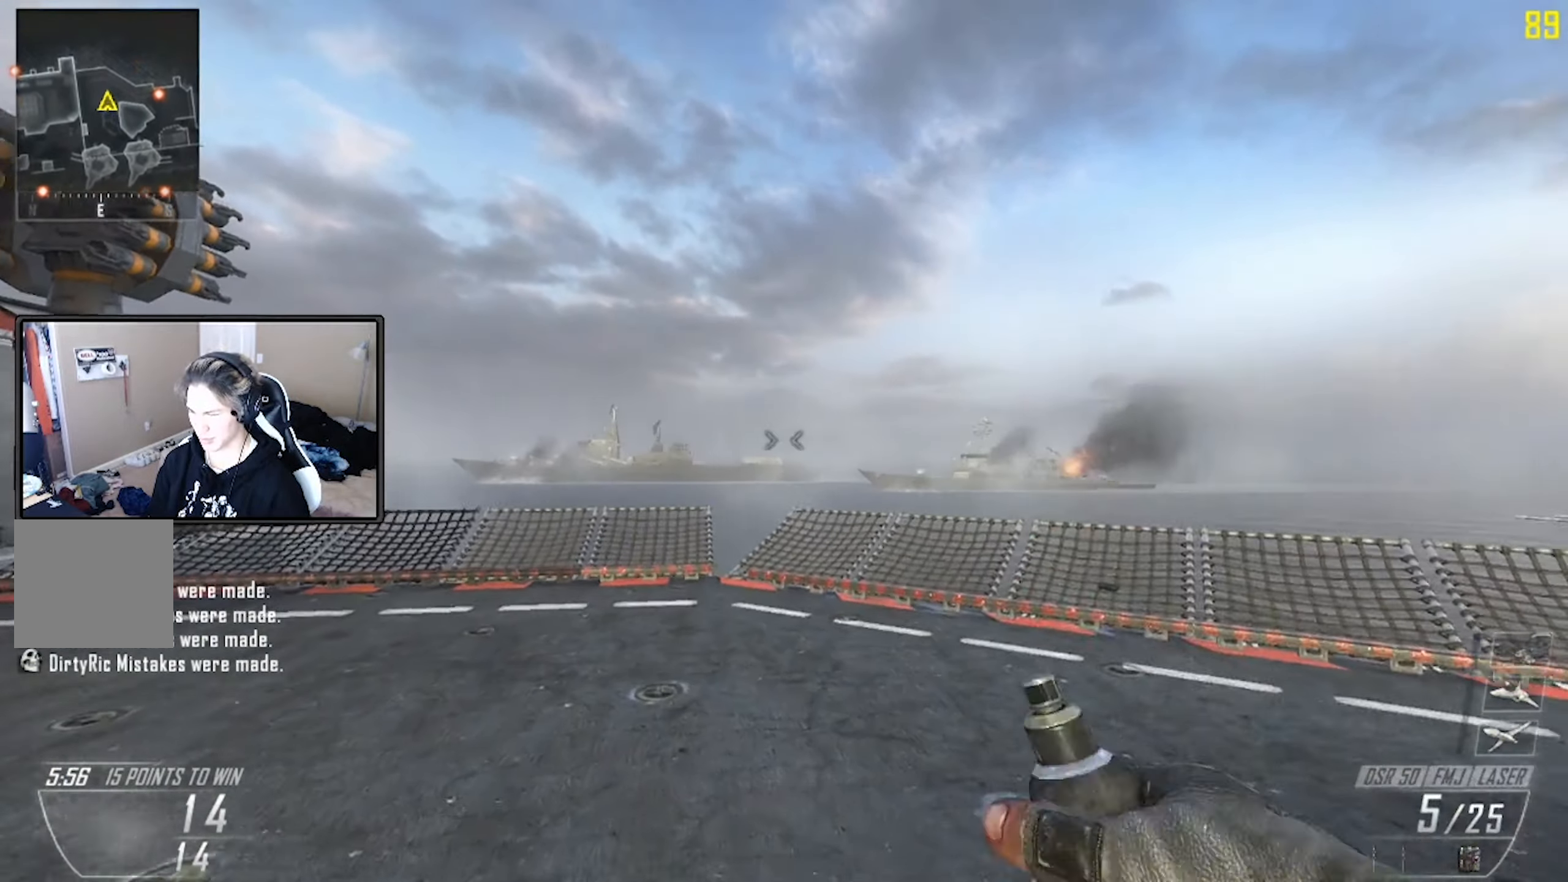
{"buttons": ["Y"], "left_stick": "center", "right_stick": "center", "events": [[17, "Y", "down"], [50, "L1", "up"], [67, "Y", "up"], [217, "left_stick", "center"], [250, "right_stick", "right"], [350, "right_stick", "center"], [483, "Y", "down"]]}
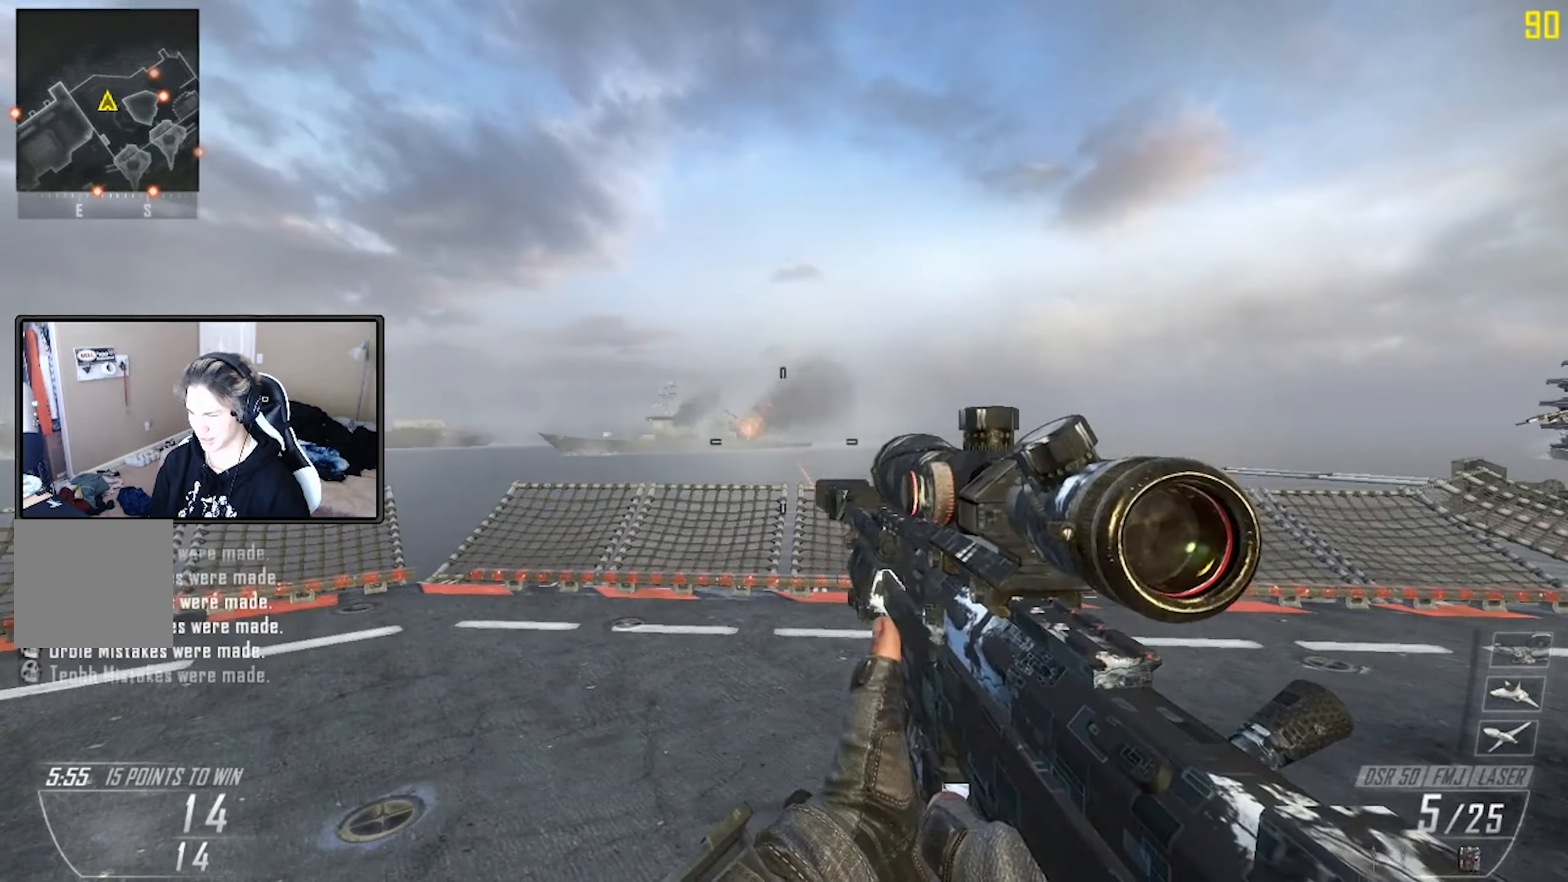
{"buttons": [], "left_stick": "center", "right_stick": "right", "events": [[50, "L1", "down"], [67, "Y", "up"], [150, "Y", "down"], [183, "L1", "up"], [217, "Y", "up"], [450, "right_stick", "right"]]}
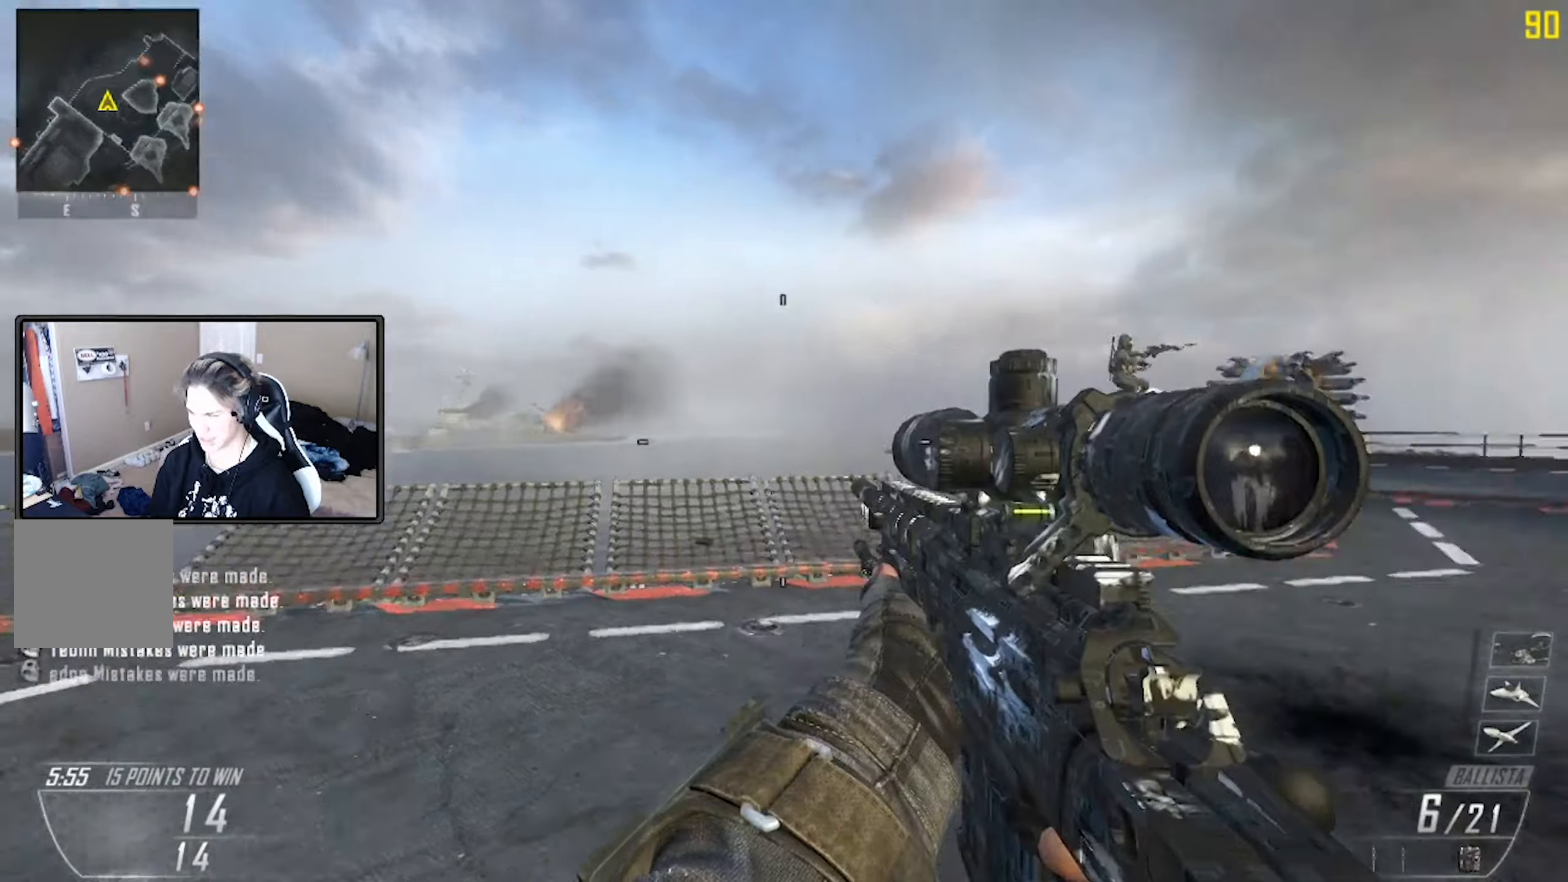
{"buttons": [], "left_stick": "center", "right_stick": "right", "events": []}
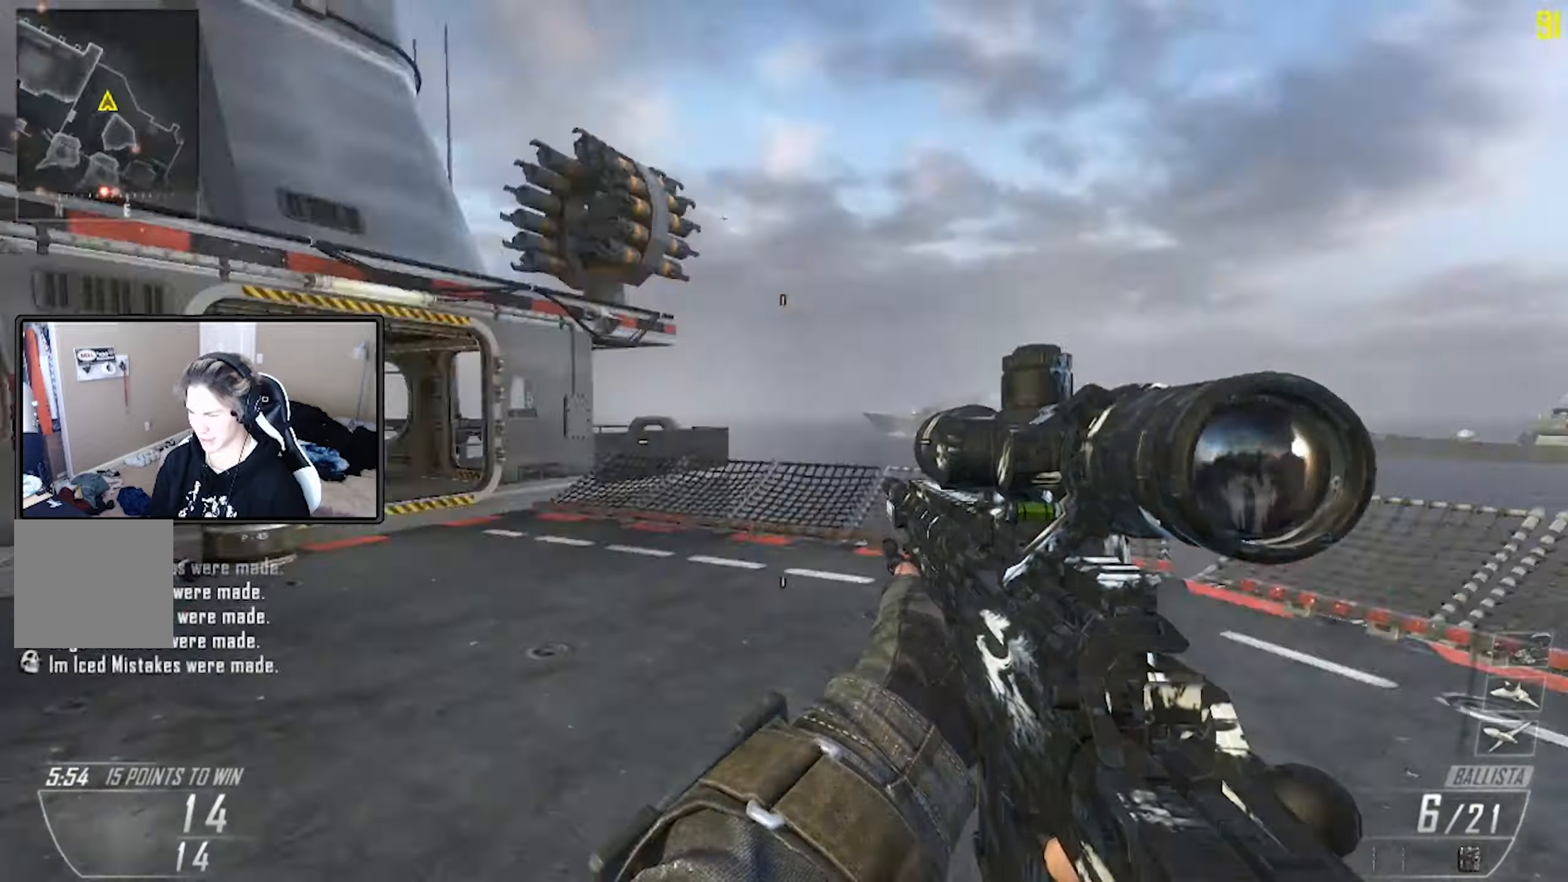
{"buttons": ["L3"], "left_stick": "up", "right_stick": "center", "events": [[84, "right_stick", "center"], [250, "right_stick", "left"], [334, "left_stick", "up"], [400, "right_stick", "center"], [500, "L3", "down"]]}
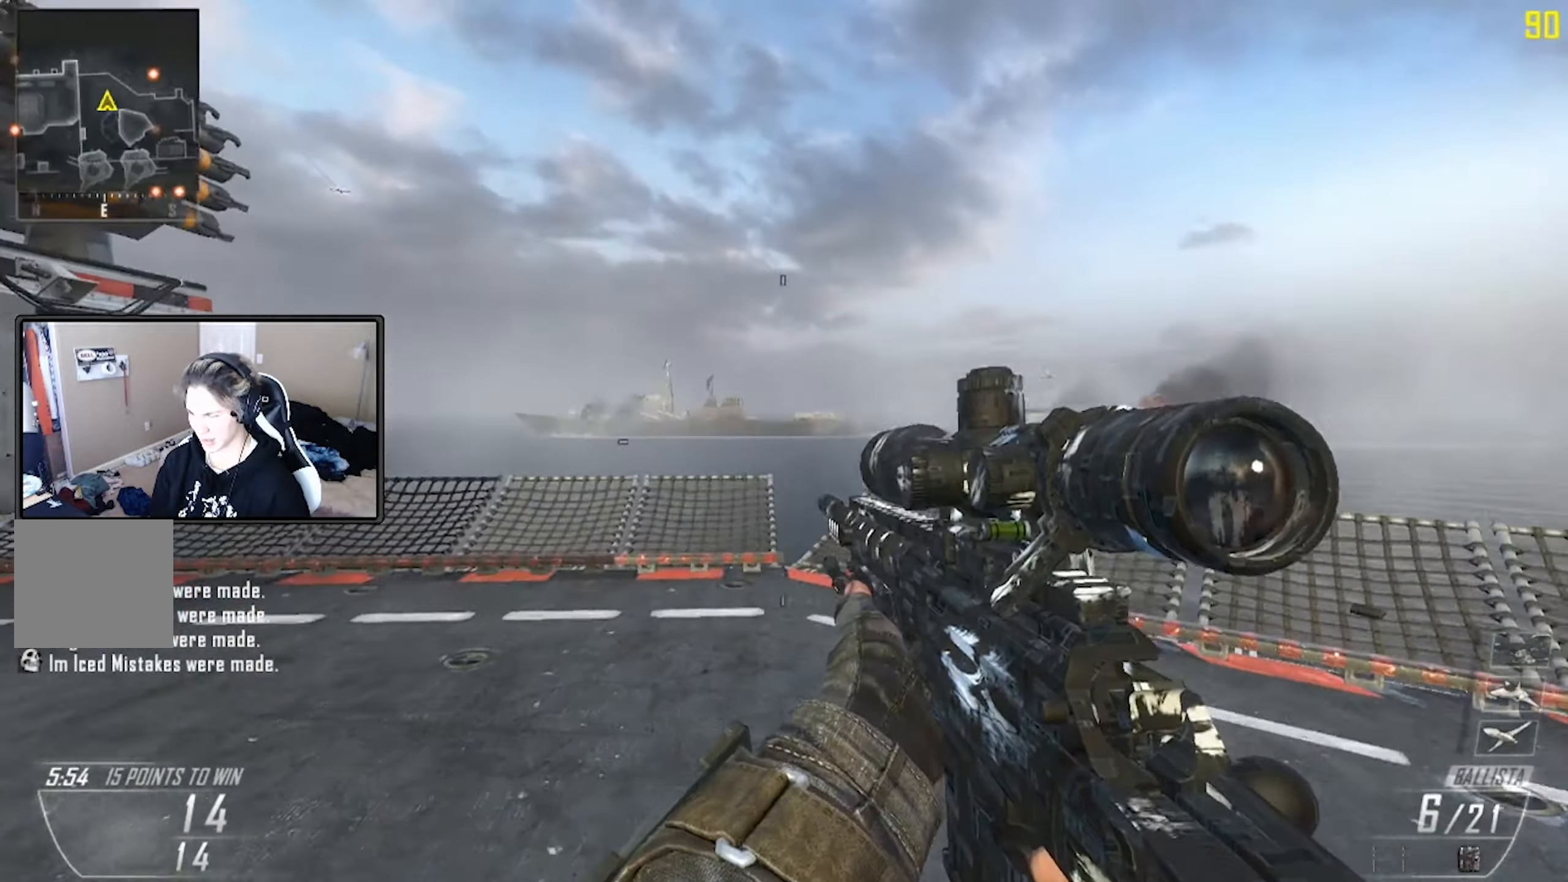
{"buttons": [], "left_stick": "up", "right_stick": "center", "events": [[67, "right_stick", "right"], [150, "L3", "up"], [217, "right_stick", "center"], [250, "L3", "down"], [384, "L3", "up"]]}